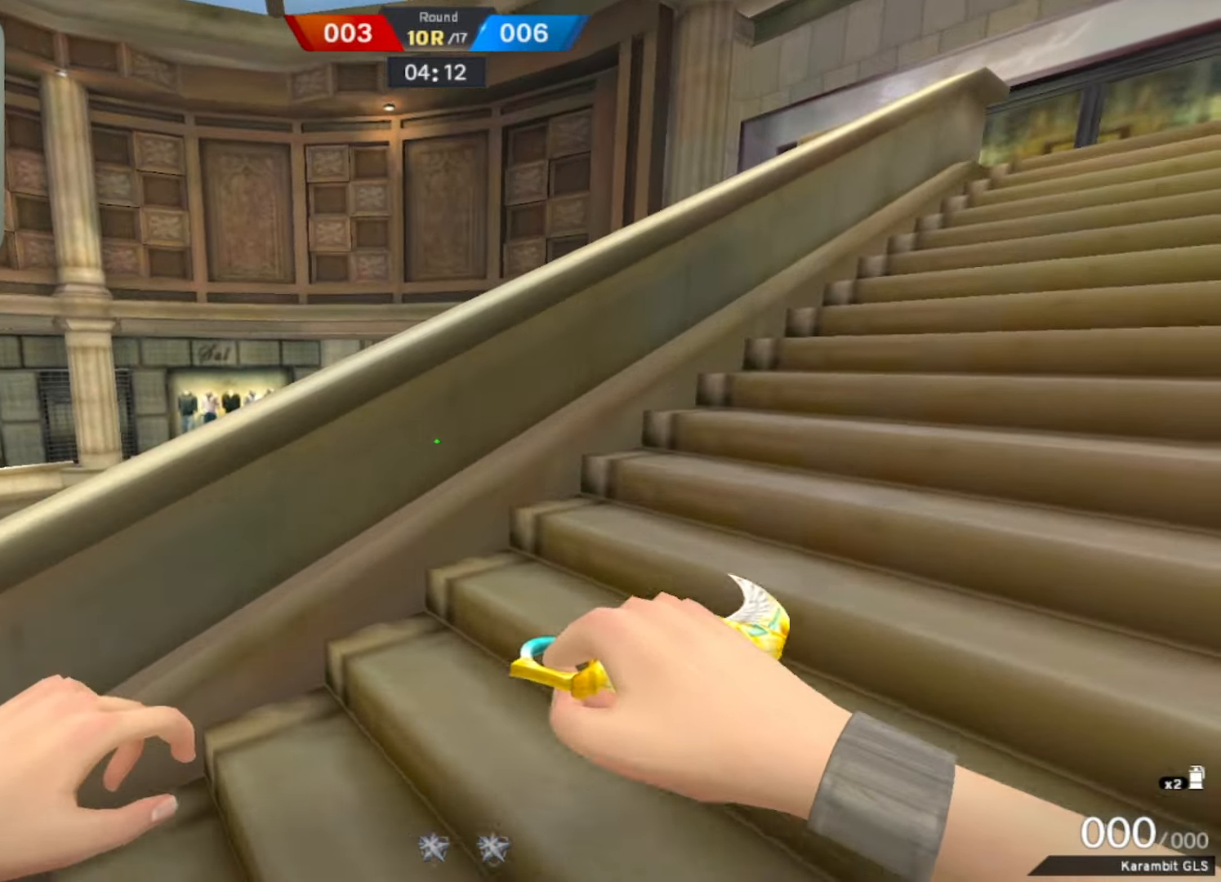
Gameplay with keyboard and mouse; each line is a JSON object with the keys and mouse buttons held at the frame after it. "events" lists presses ("down") and releases ("up") of "1", "2", "3", "4", "5", "a", "alt", "b", "c", "ctrl", "d", "e", "f", "g", "q", "r", "s", "shift", "space", "t", "tab", "tilde", "v", "w", "x", "z", "mouse_left", "mouse_wheel", "mouse_right", "mouse_mb4" and "mouse_mb5" between this image and that frame as [ms after this image, input, new state], when the widget could be followed in between. "mouse_left", "mouse_wheel", "mouse_right", "mouse_mb4", "mouse_mb5" = the "left", "wheel", "right", "mb4", "mb5" buttons of the "mouse" list. No other keys are recorded. "wheel" means that the mouse wheel is clicked or scrolled. Mouse movement is not recorded.
{"keys": ["w"], "mouse": [], "events": [[134, "d", "up"]]}
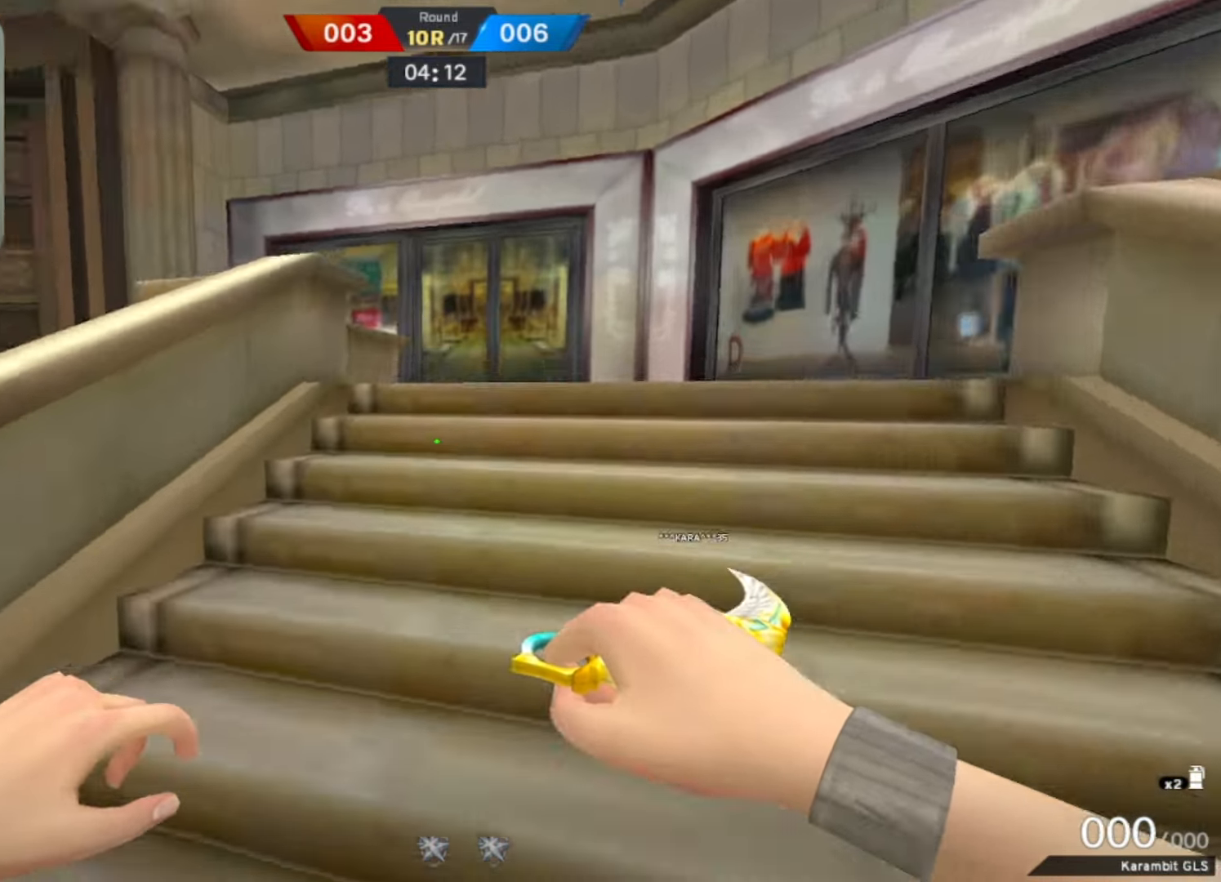
{"keys": ["d", "w"], "mouse": [], "events": [[100, "d", "down"], [283, "space", "down"], [467, "space", "up"]]}
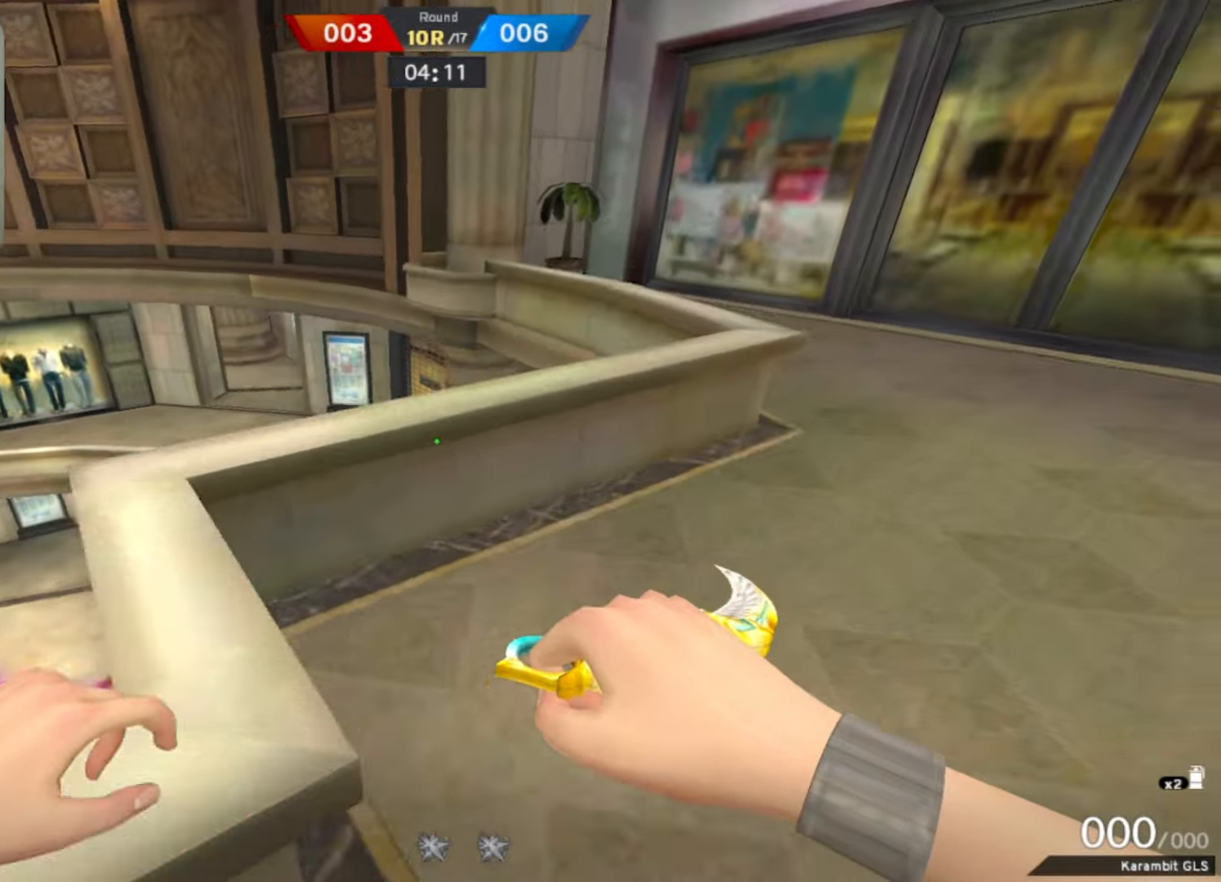
{"keys": ["space", "w"], "mouse": [], "events": [[300, "d", "up"], [450, "space", "down"]]}
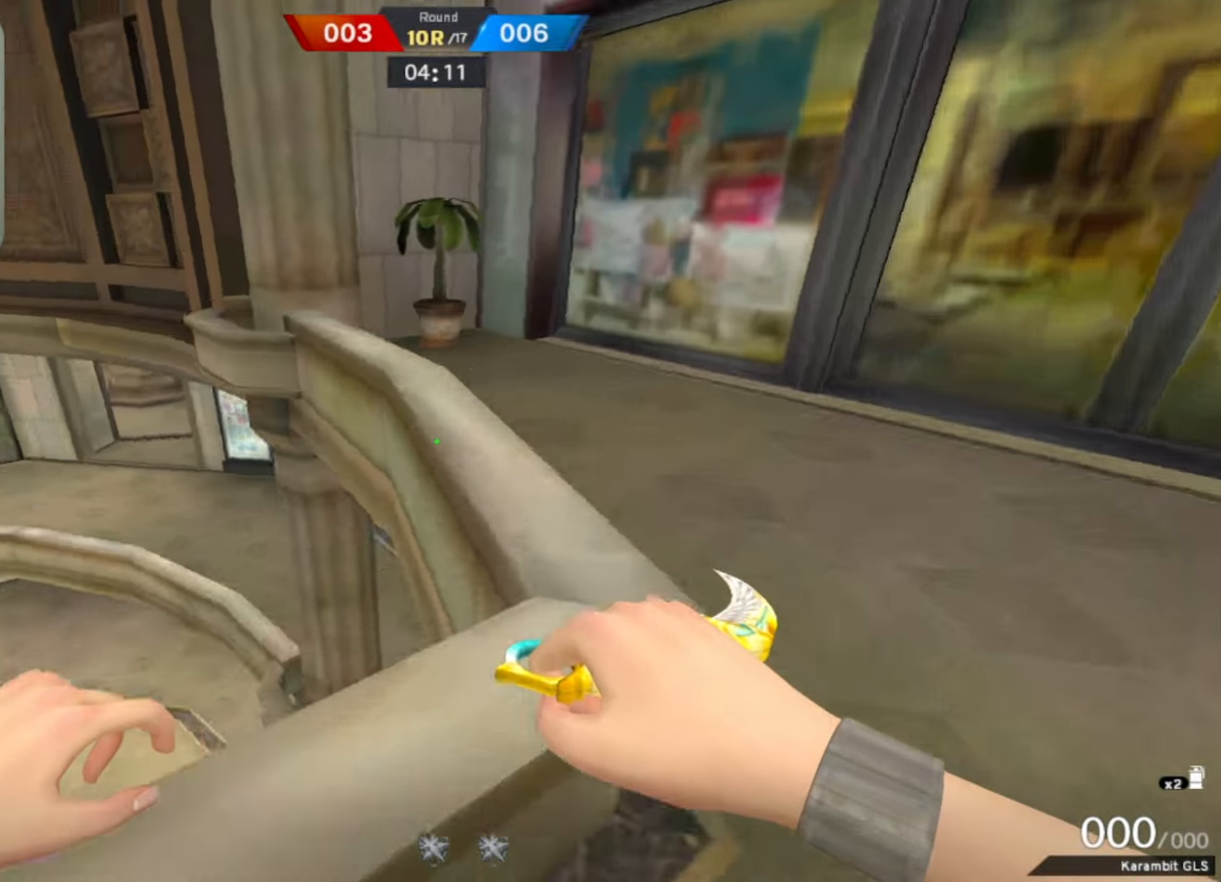
{"keys": ["d", "w"], "mouse": [], "events": [[133, "space", "up"], [417, "d", "down"]]}
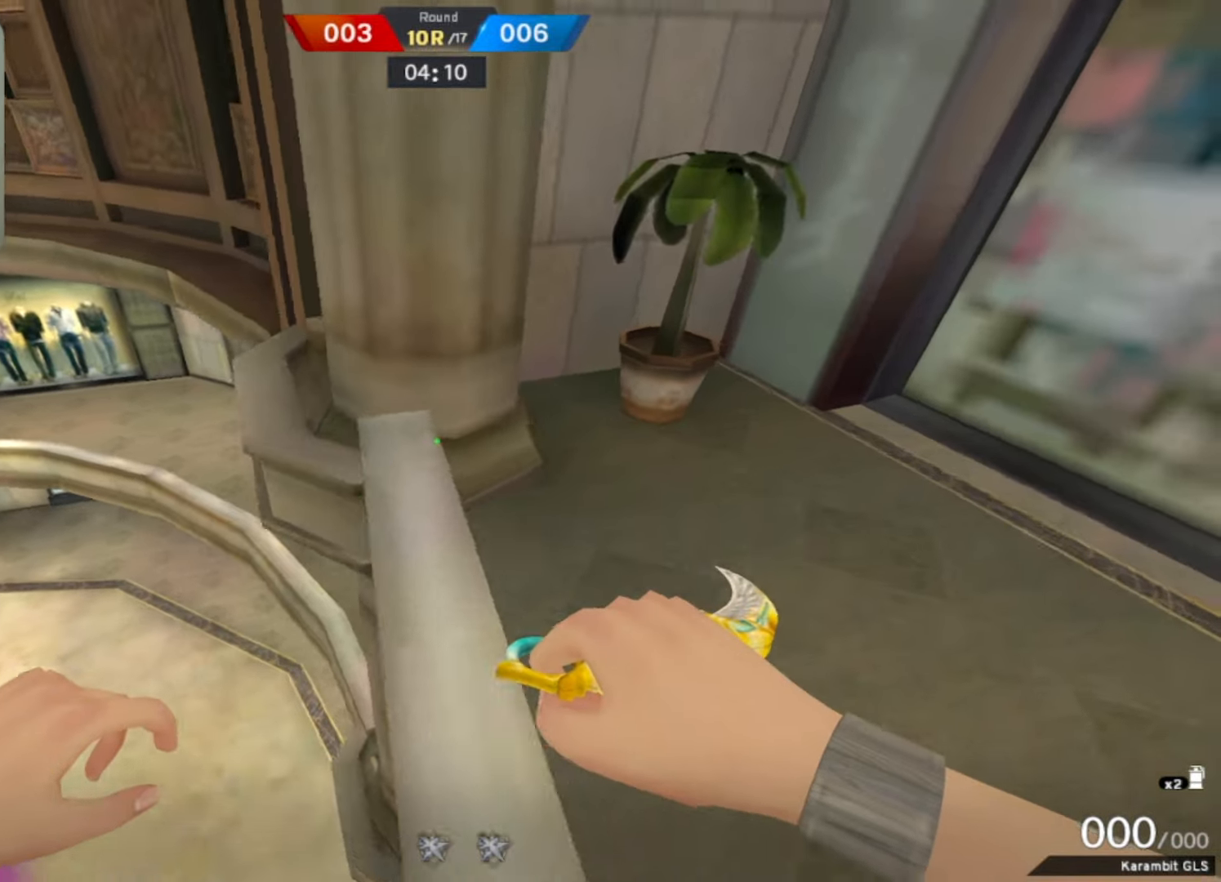
{"keys": ["w"], "mouse": [], "events": [[100, "d", "up"], [300, "a", "down"], [483, "a", "up"]]}
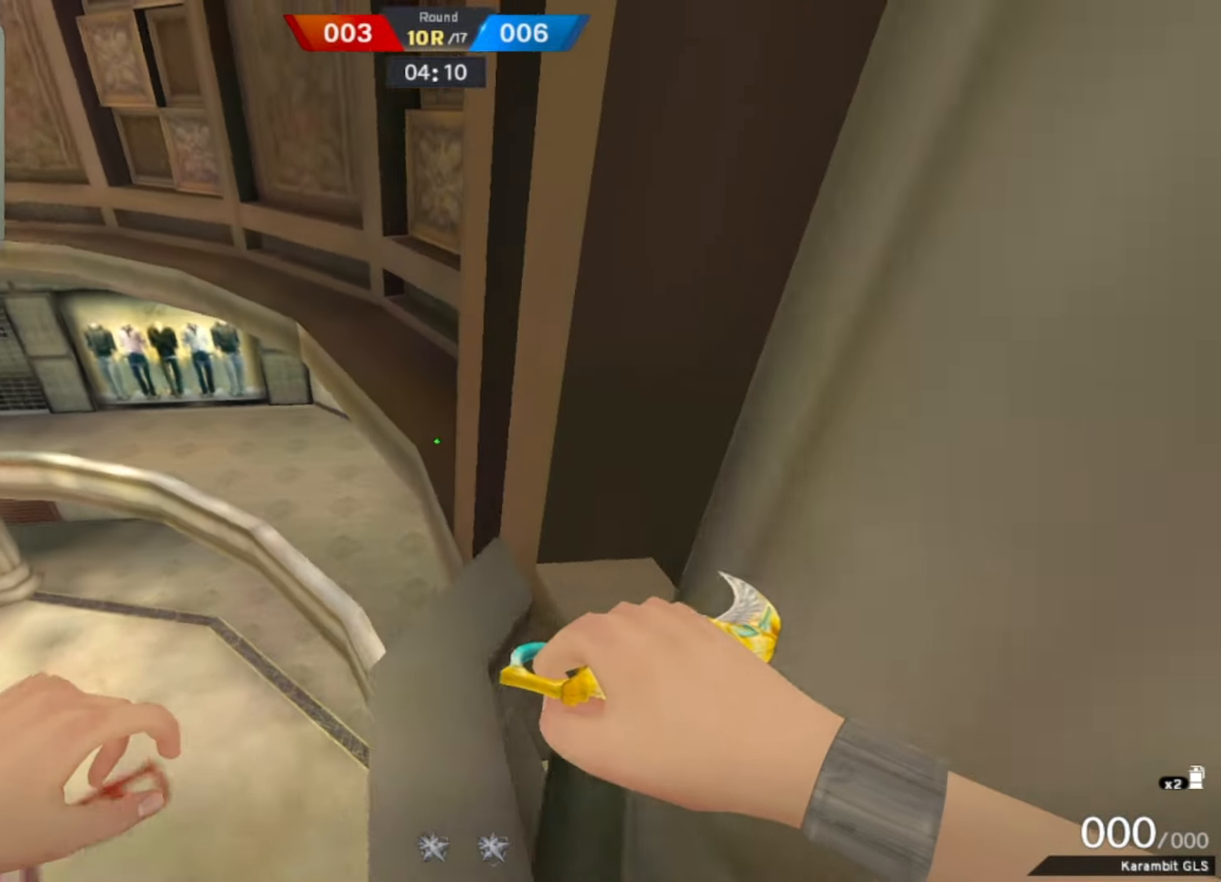
{"keys": ["w"], "mouse": [], "events": []}
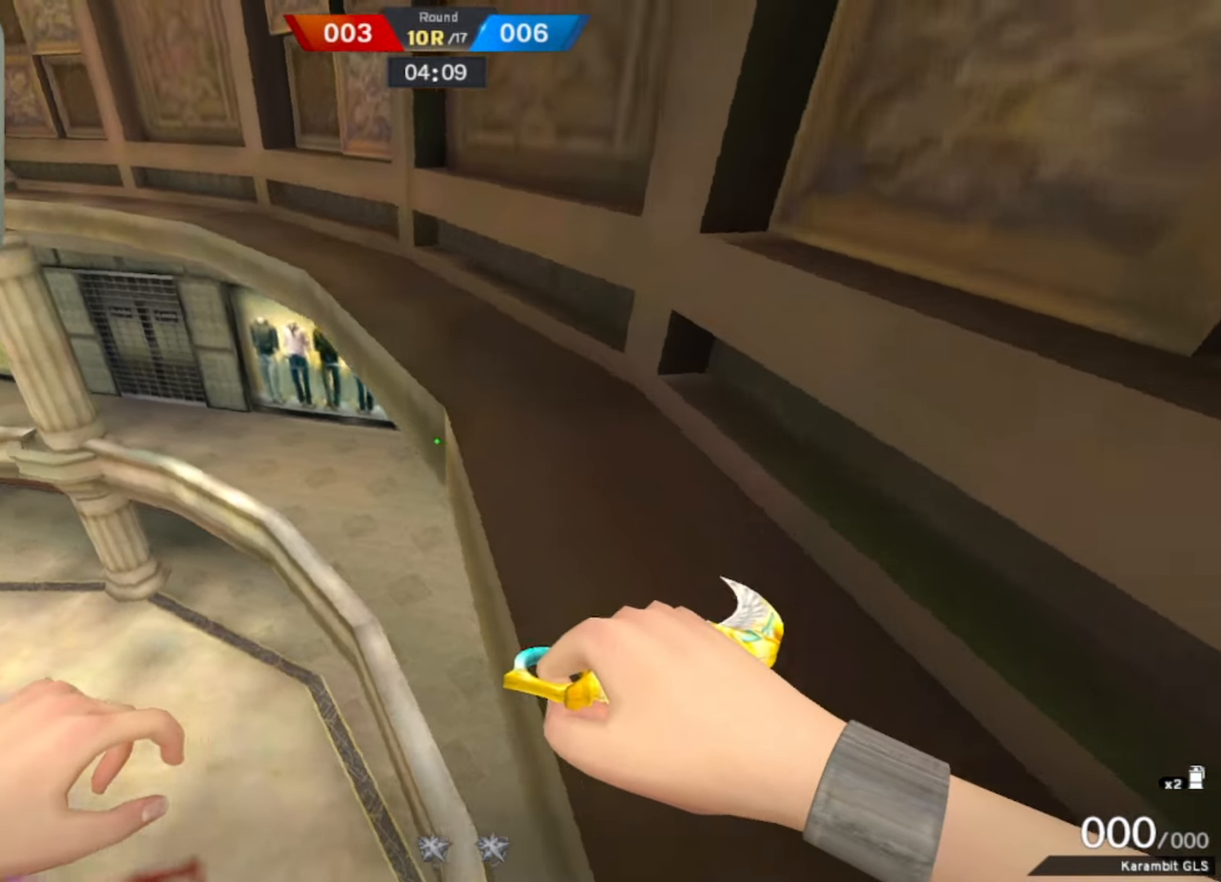
{"keys": ["w"], "mouse": [], "events": [[417, "a", "down"], [450, "a", "up"]]}
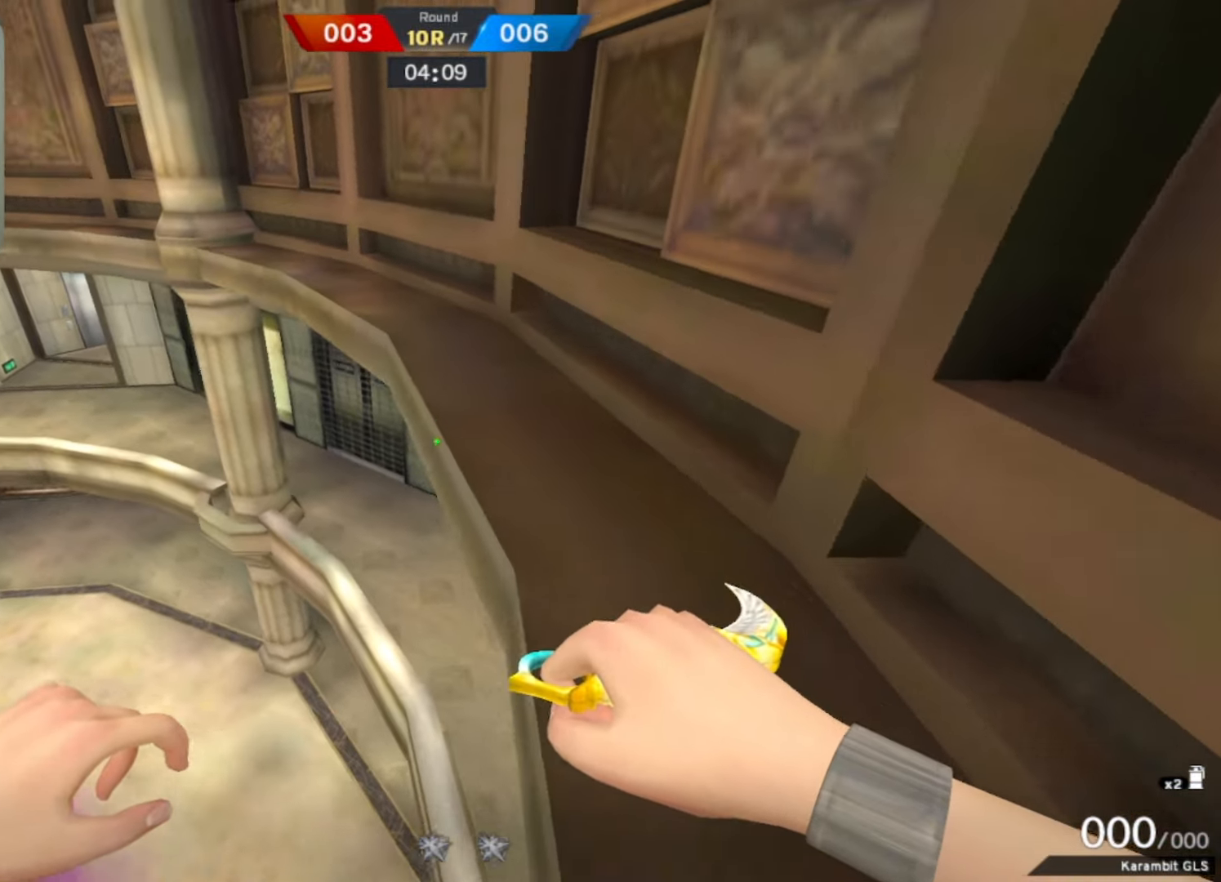
{"keys": [], "mouse": [], "events": [[233, "a", "down"], [333, "a", "up"], [467, "w", "up"]]}
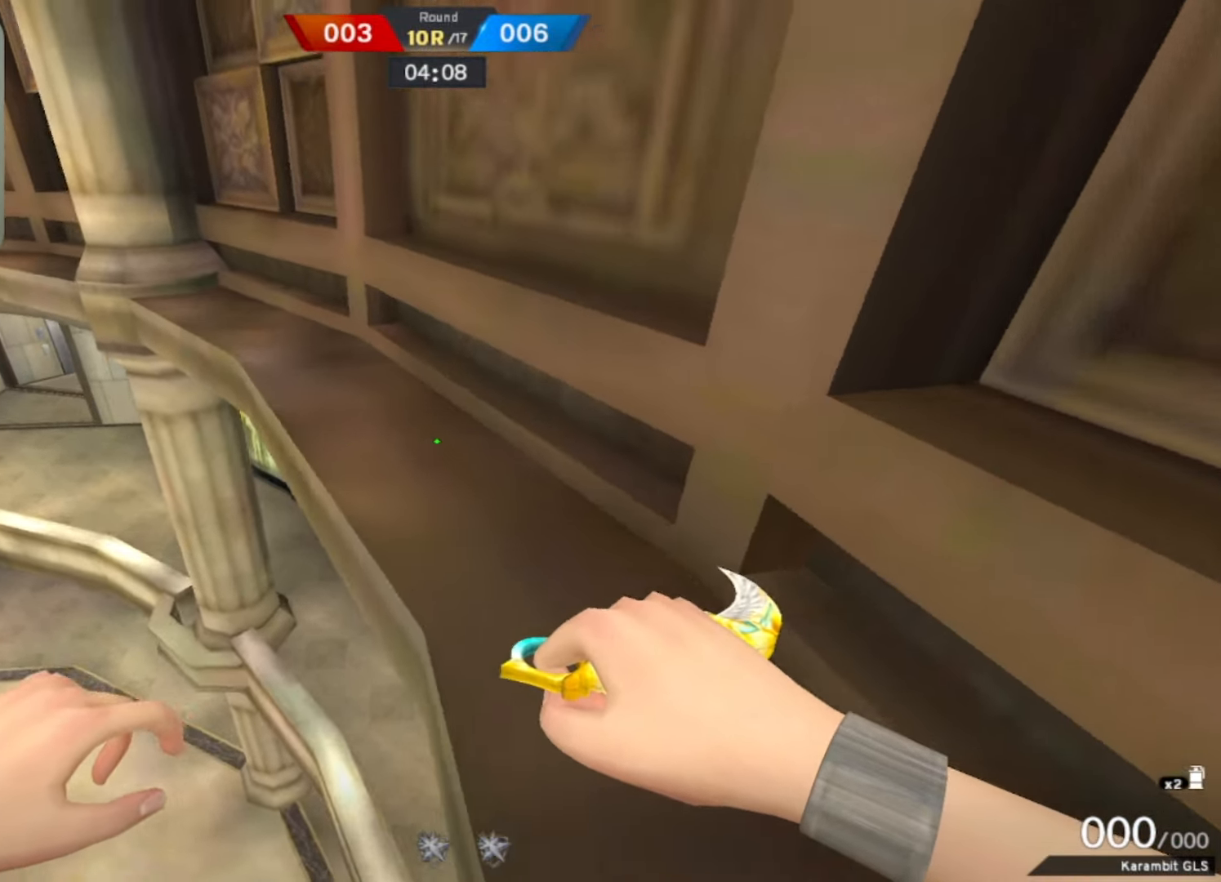
{"keys": [], "mouse": [], "events": []}
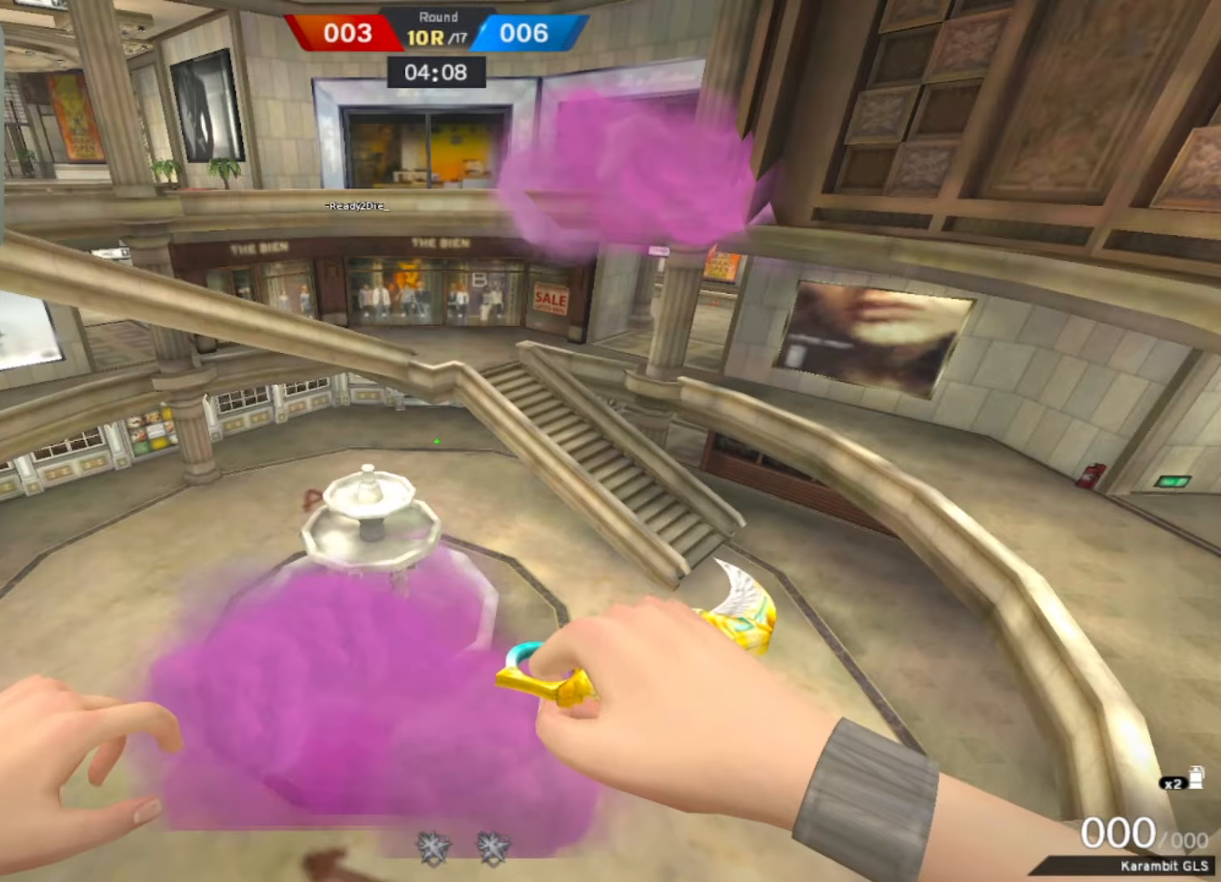
{"keys": [], "mouse": [], "events": []}
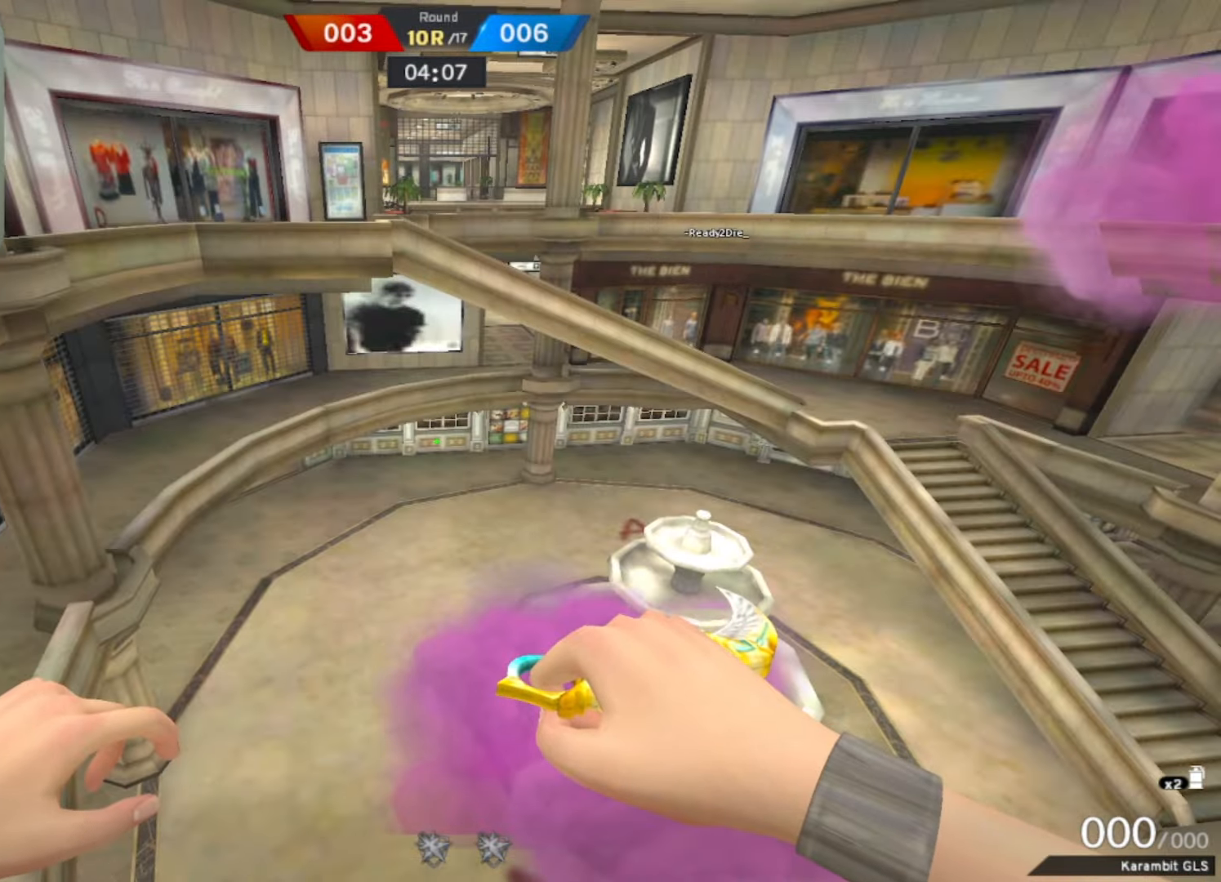
{"keys": ["d"], "mouse": [], "events": [[283, "s", "down"], [383, "d", "down"], [467, "s", "up"]]}
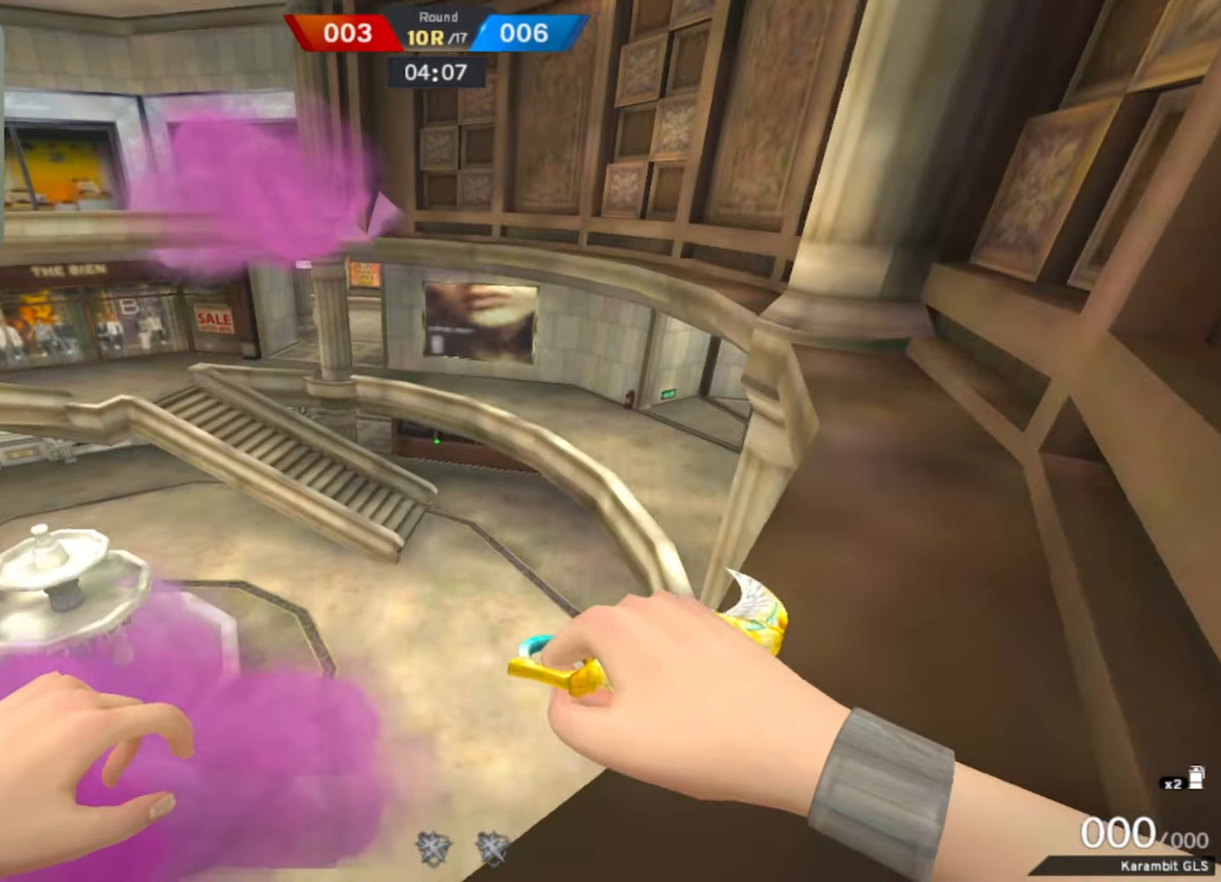
{"keys": ["d", "shift"], "mouse": [], "events": [[300, "shift", "down"]]}
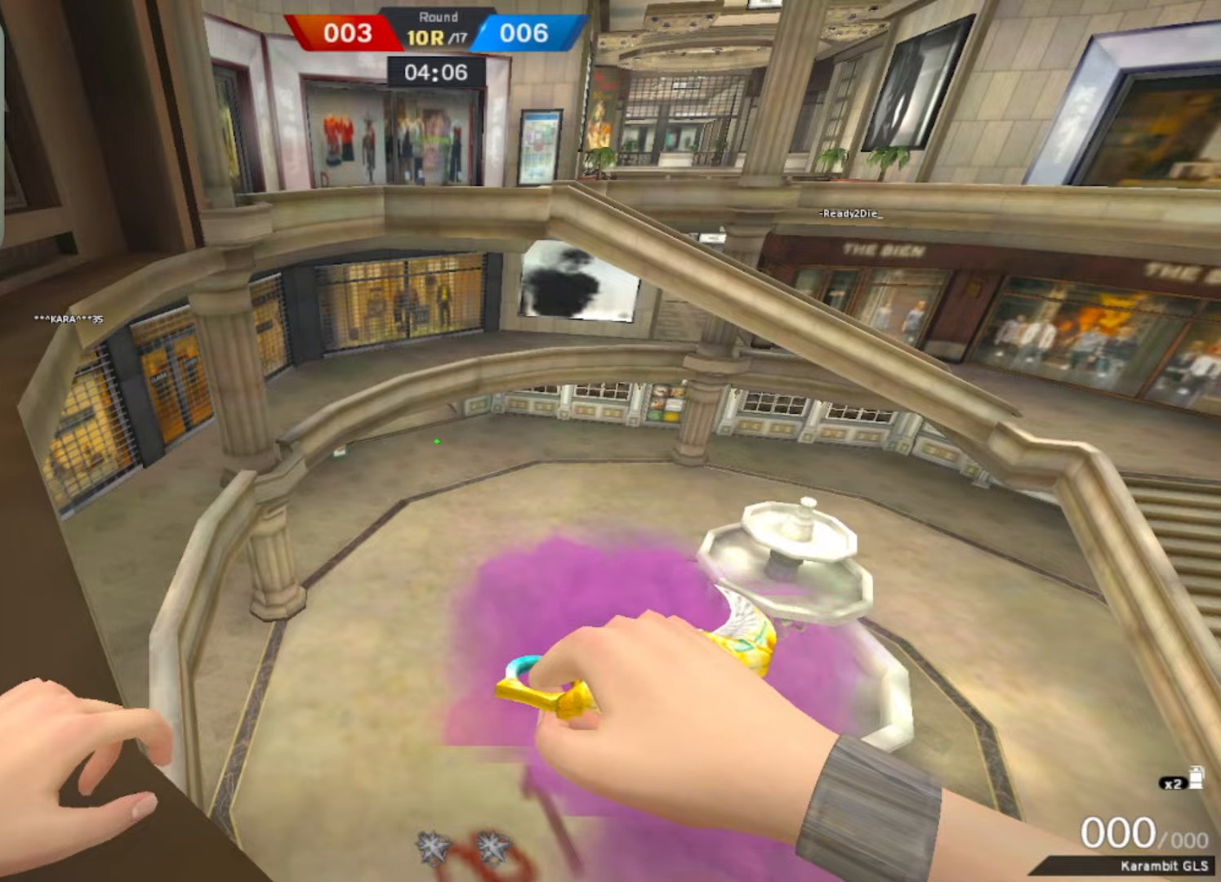
{"keys": ["shift"], "mouse": [], "events": [[183, "a", "down"], [233, "d", "up"], [317, "a", "up"]]}
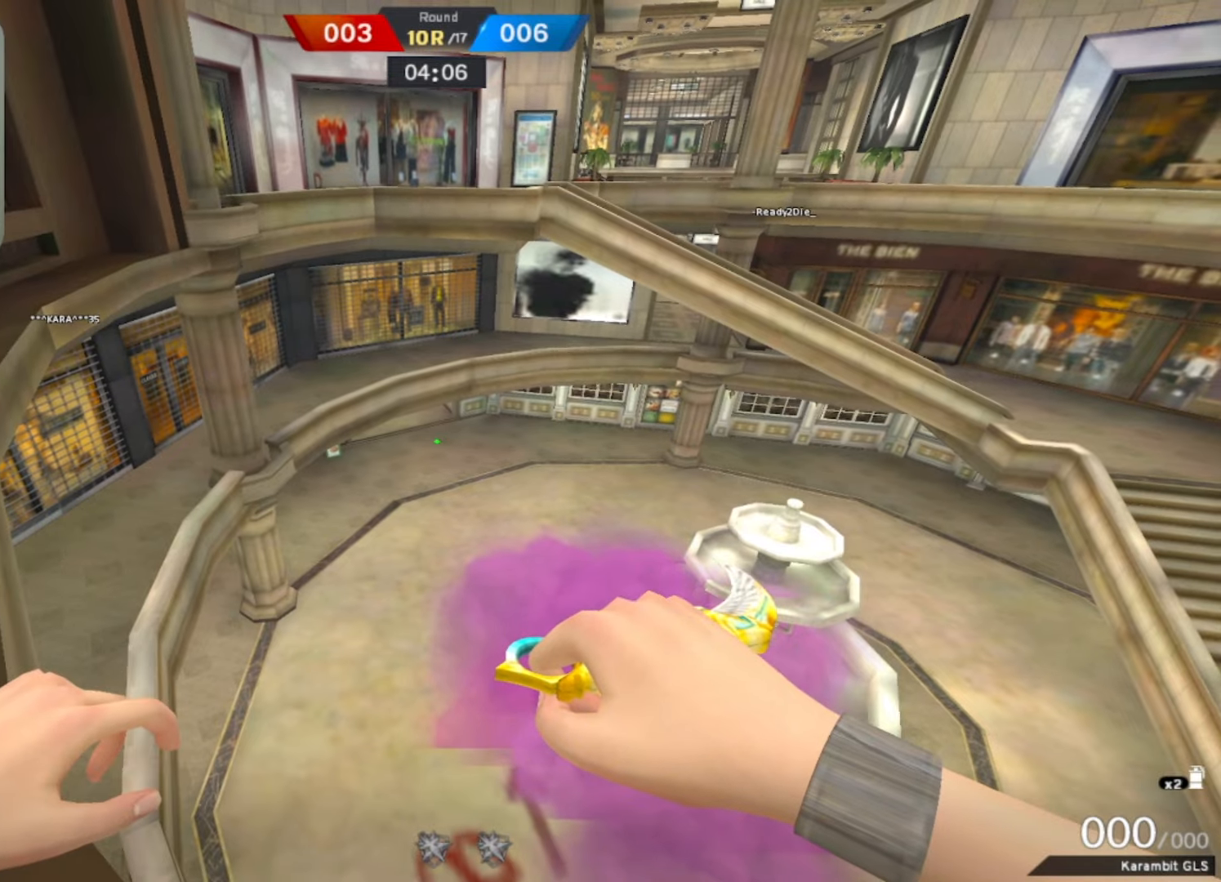
{"keys": ["shift"], "mouse": [], "events": []}
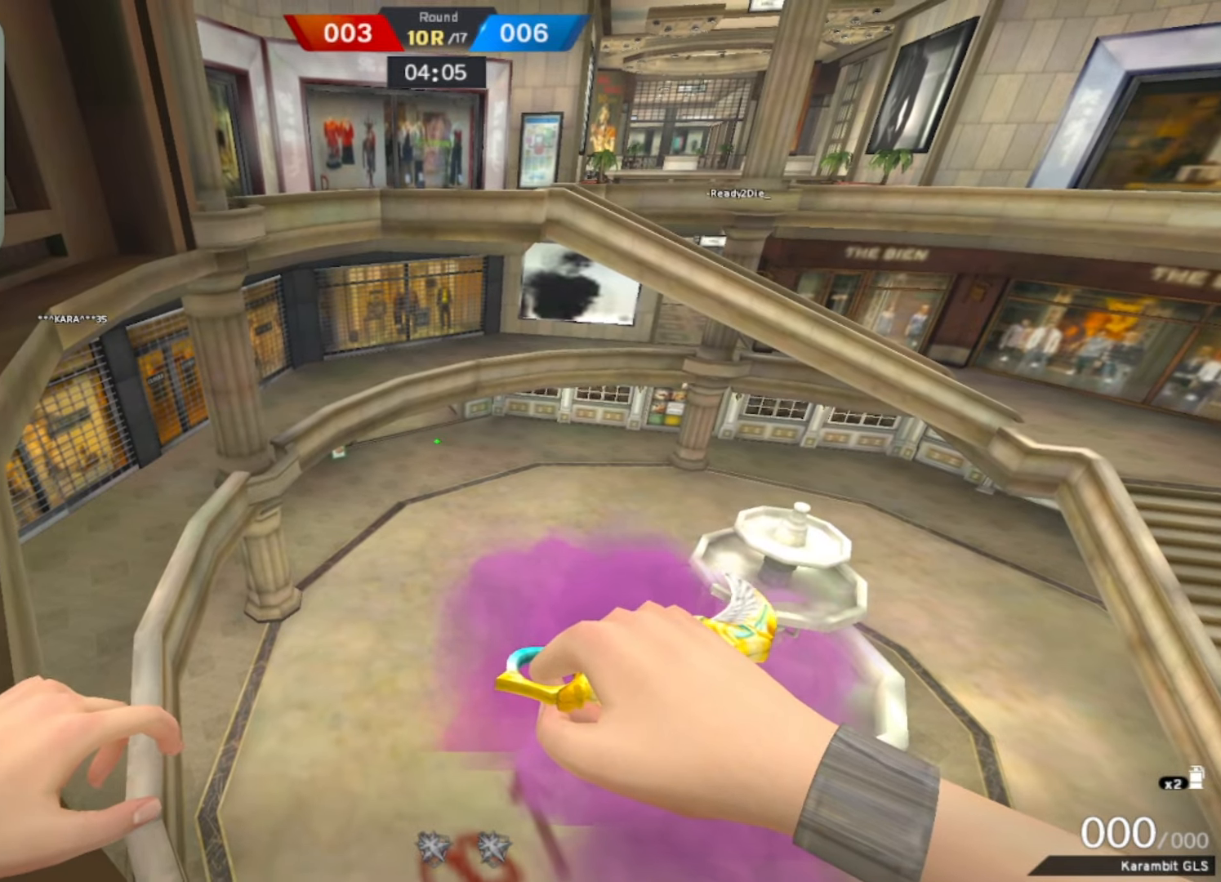
{"keys": ["a", "shift"], "mouse": [], "events": [[250, "a", "down"]]}
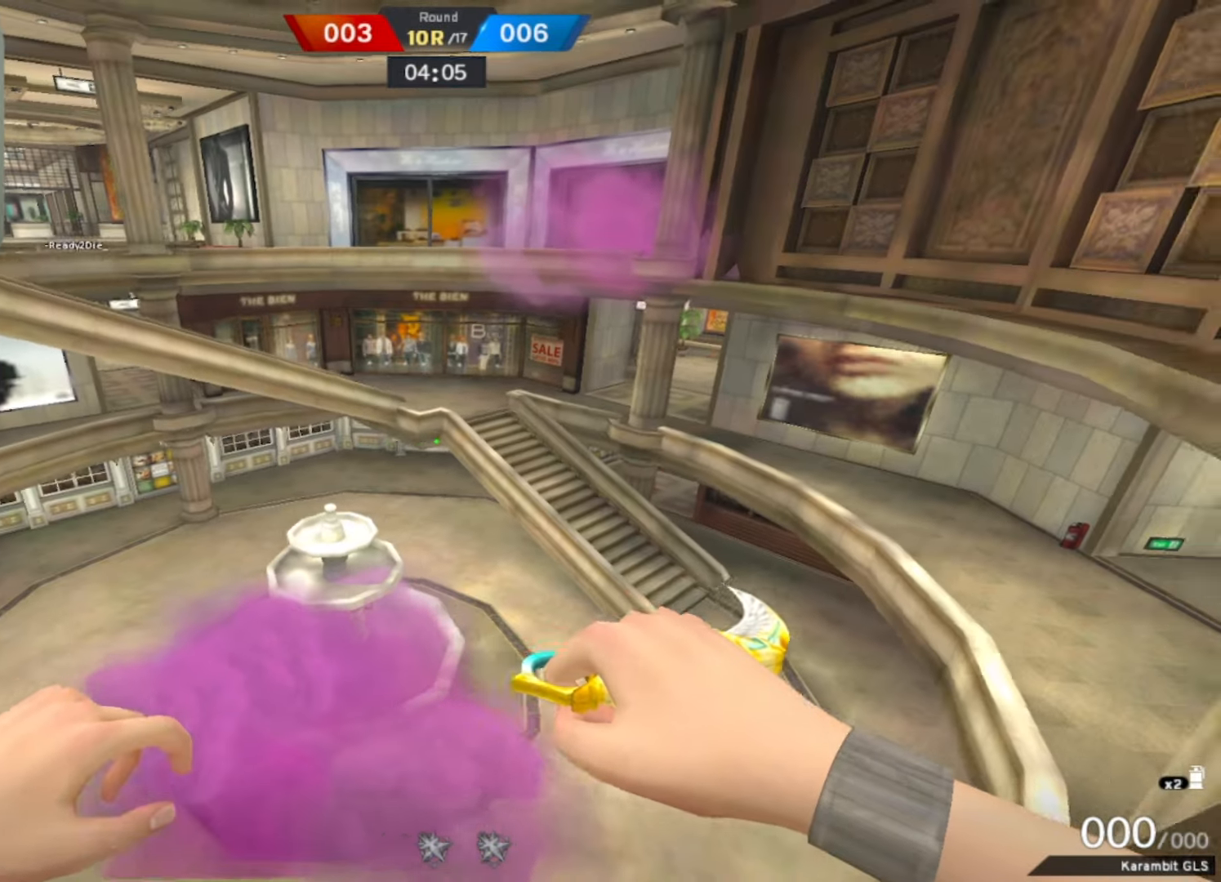
{"keys": ["a", "s", "shift"], "mouse": [], "events": [[417, "s", "down"]]}
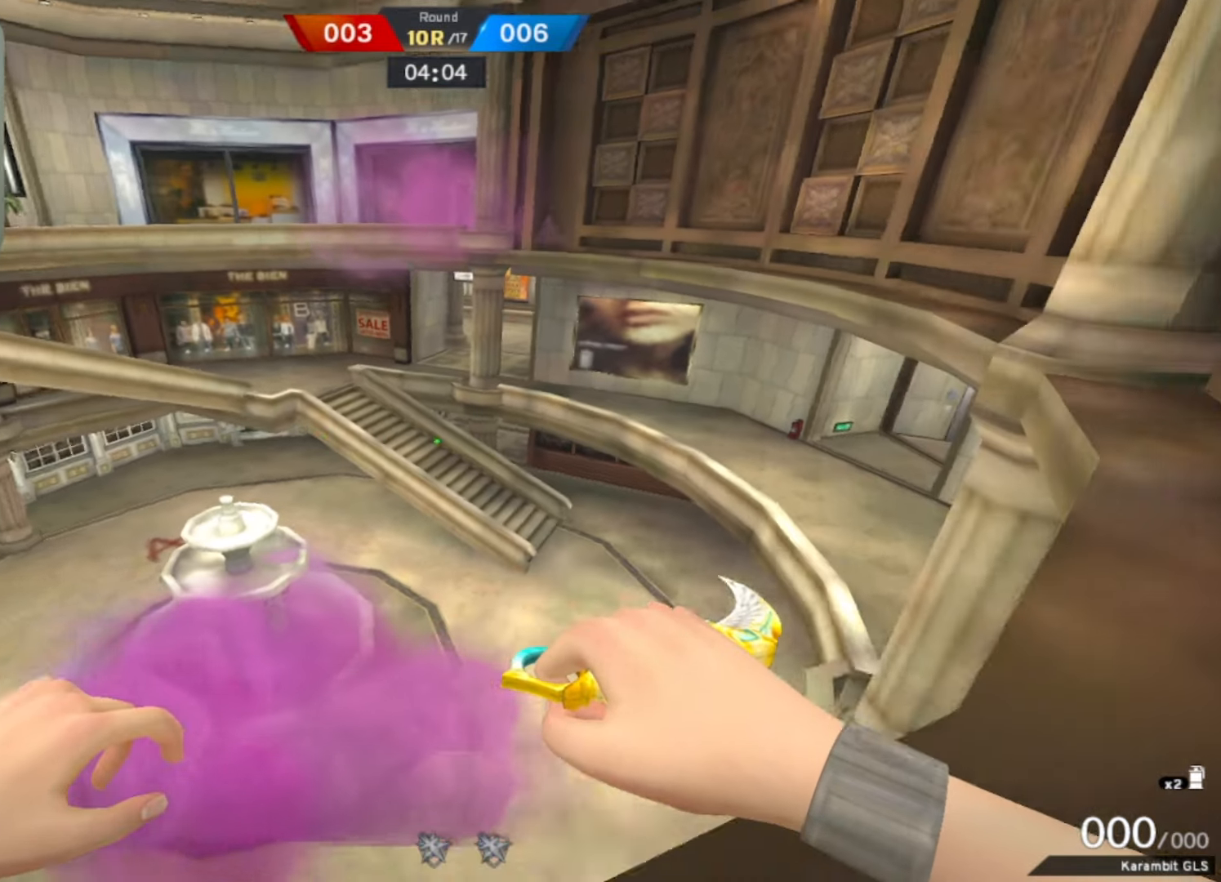
{"keys": ["d", "shift"], "mouse": [], "events": [[333, "a", "up"], [433, "s", "up"], [483, "d", "down"]]}
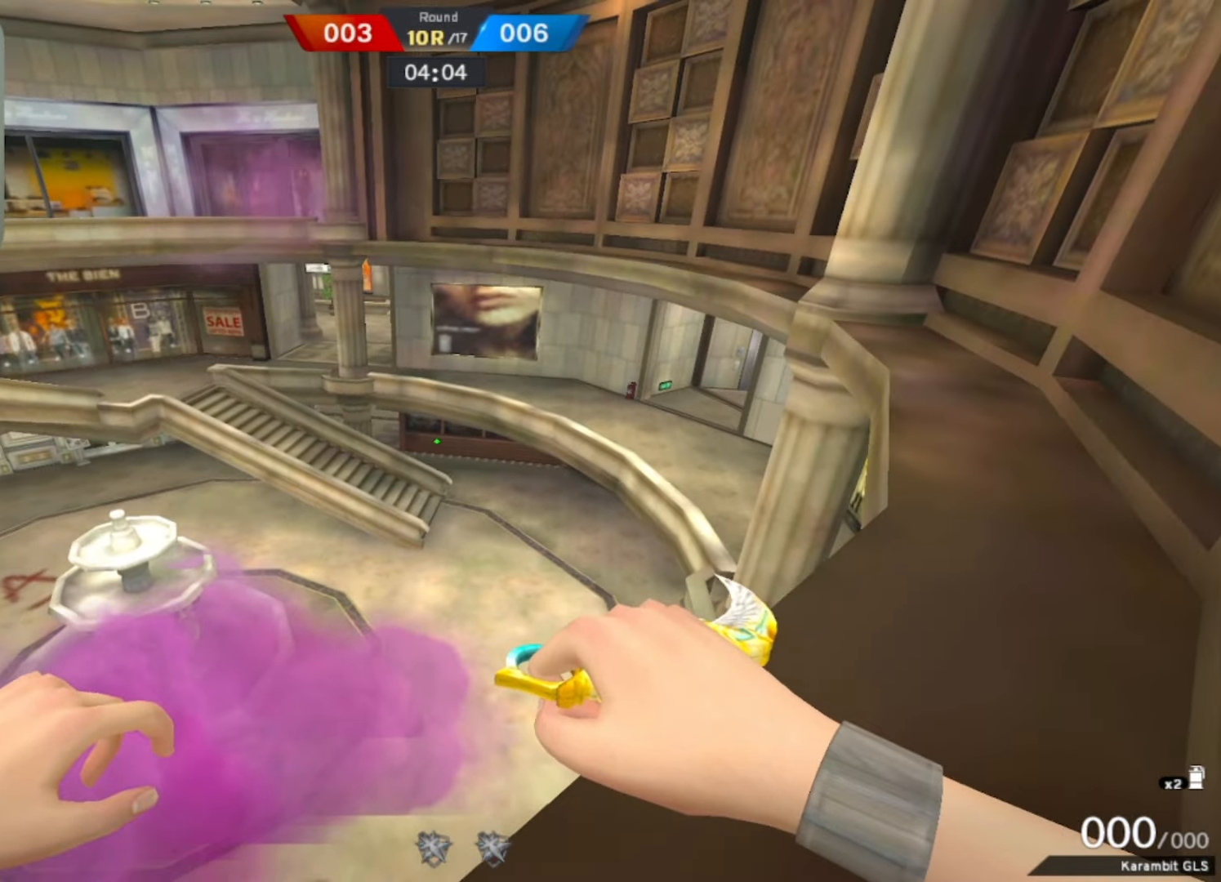
{"keys": ["d", "shift", "w"], "mouse": [], "events": [[117, "w", "down"]]}
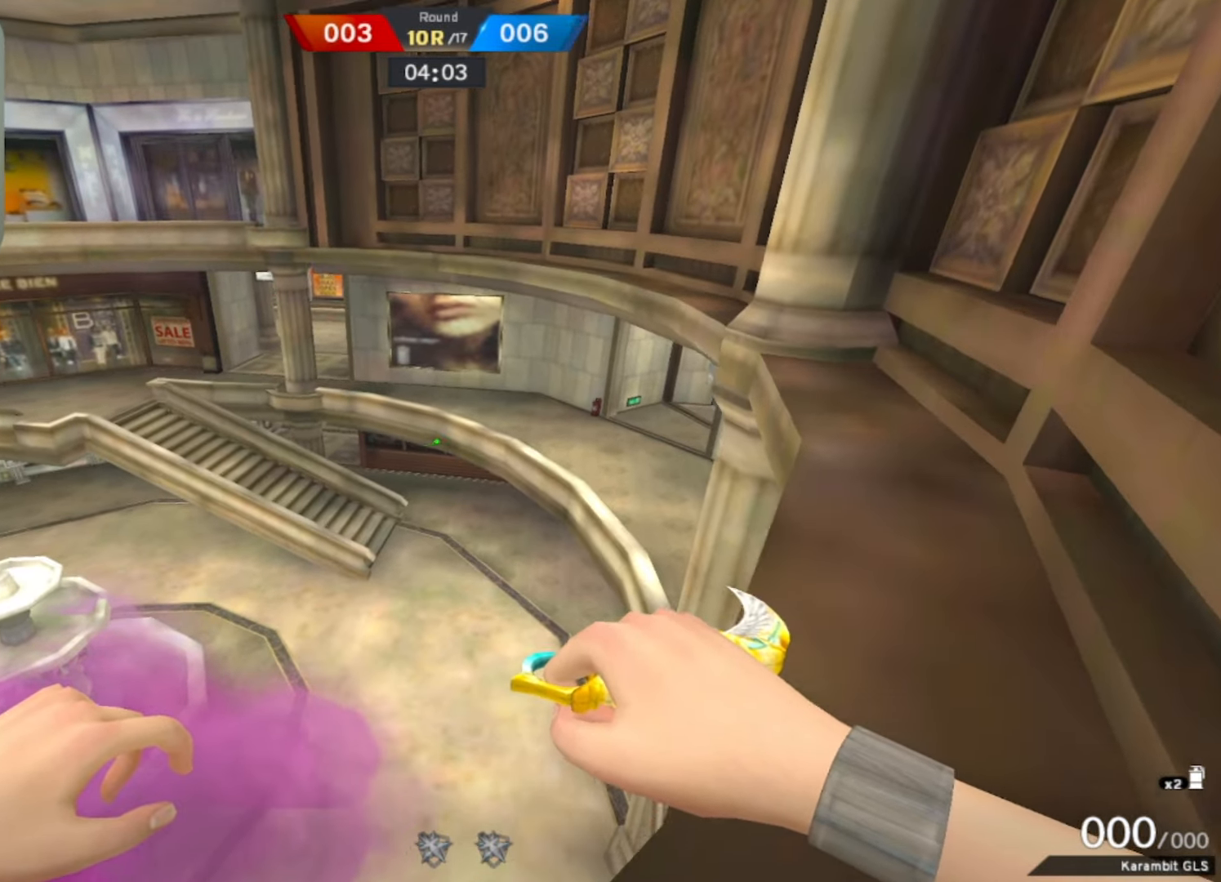
{"keys": ["d", "shift", "w"], "mouse": [], "events": []}
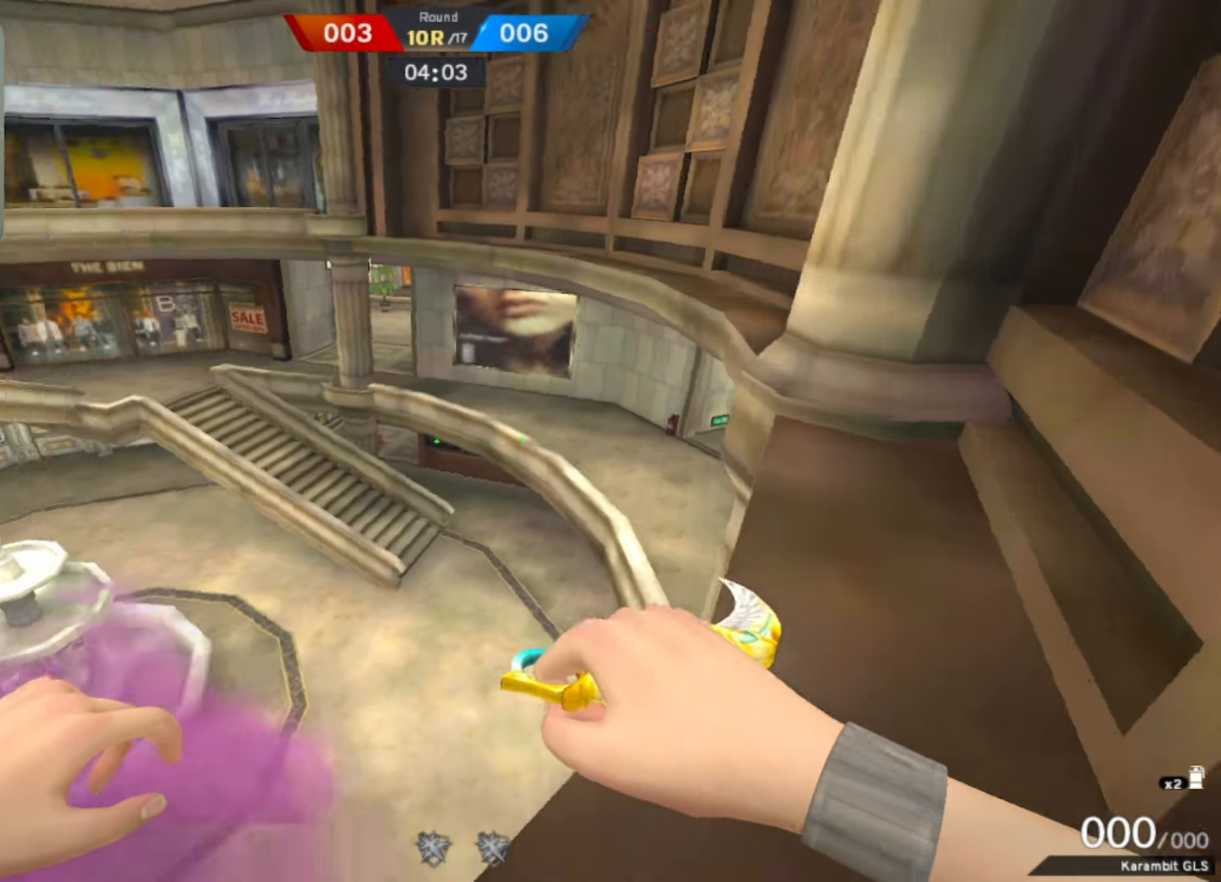
{"keys": ["shift"], "mouse": [], "events": [[100, "w", "up"], [250, "d", "up"]]}
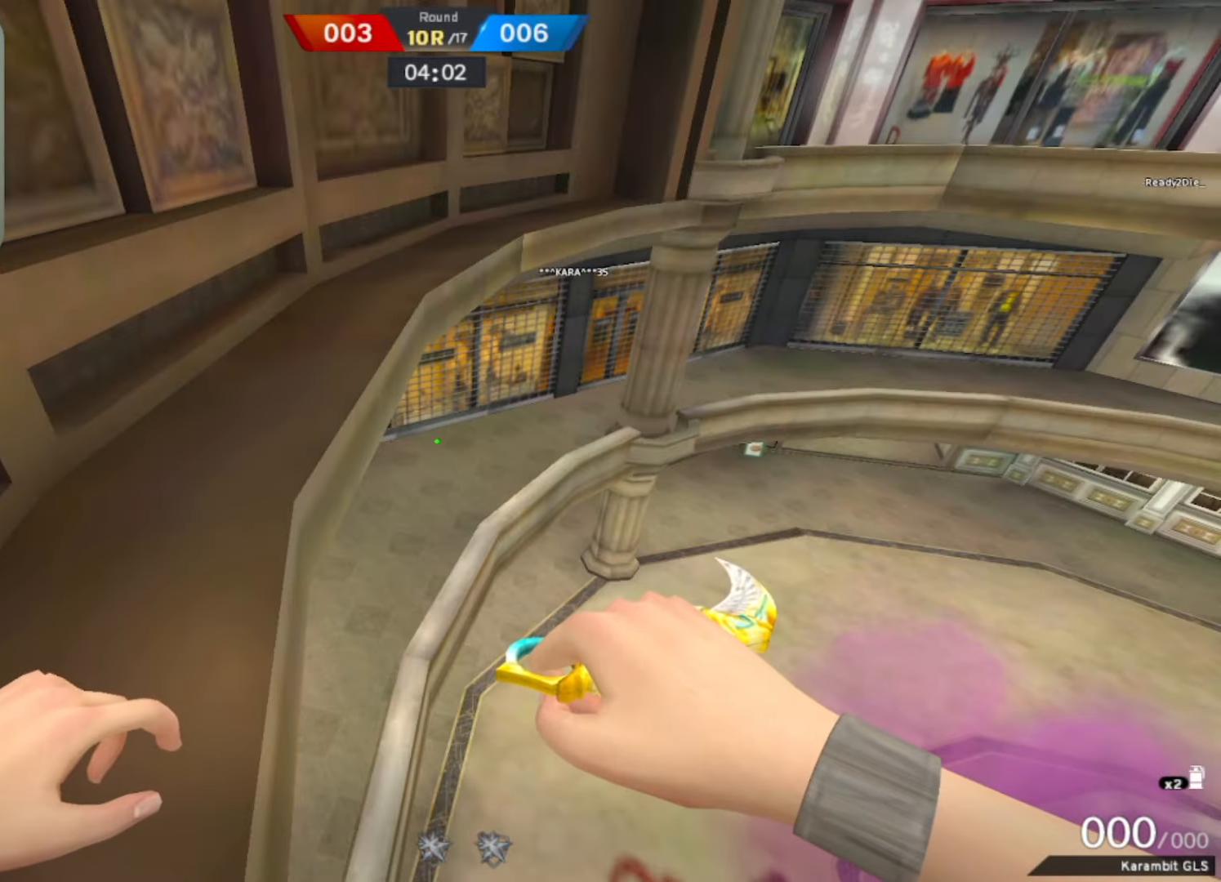
{"keys": ["a", "shift", "w"], "mouse": [], "events": [[67, "d", "down"], [167, "w", "down"], [217, "d", "up"], [433, "a", "down"]]}
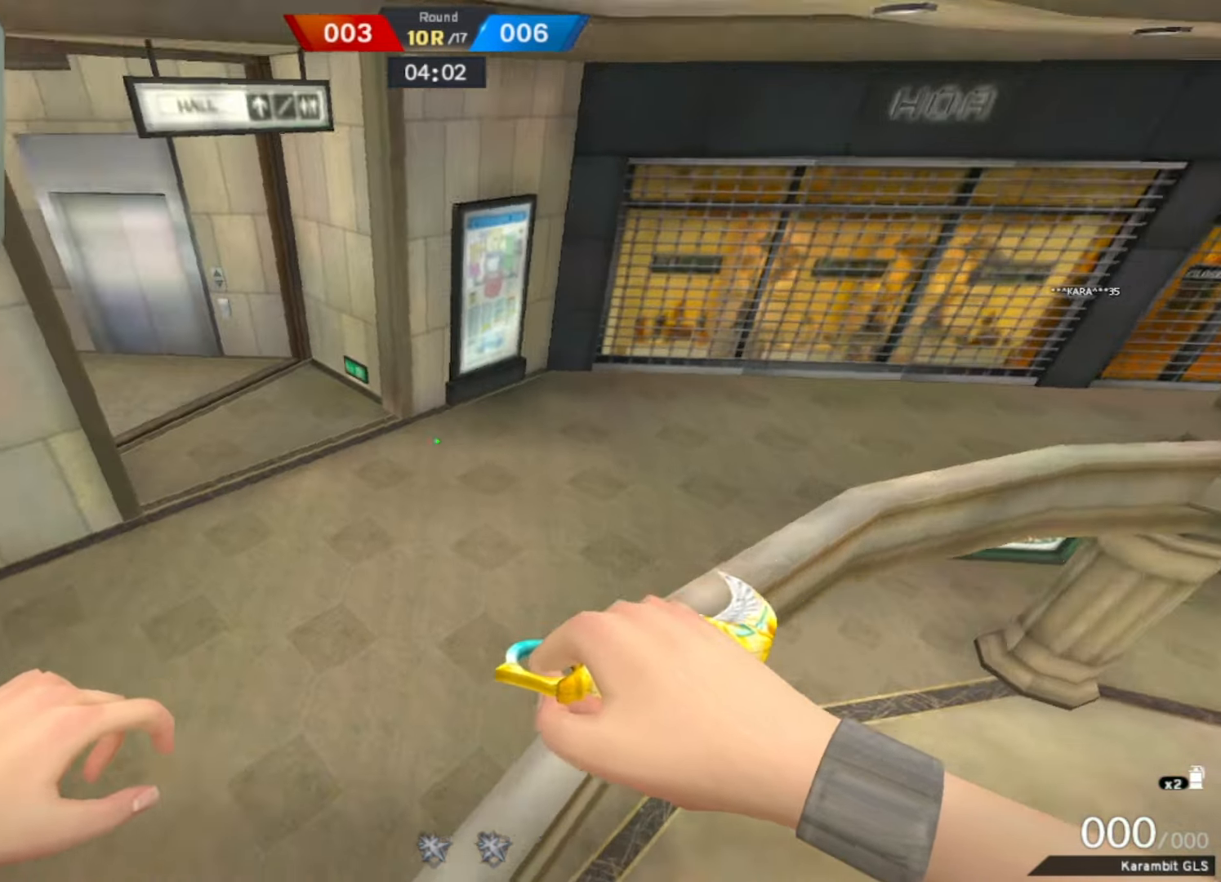
{"keys": ["shift", "w"], "mouse": [], "events": [[183, "a", "up"], [317, "d", "down"], [450, "d", "up"]]}
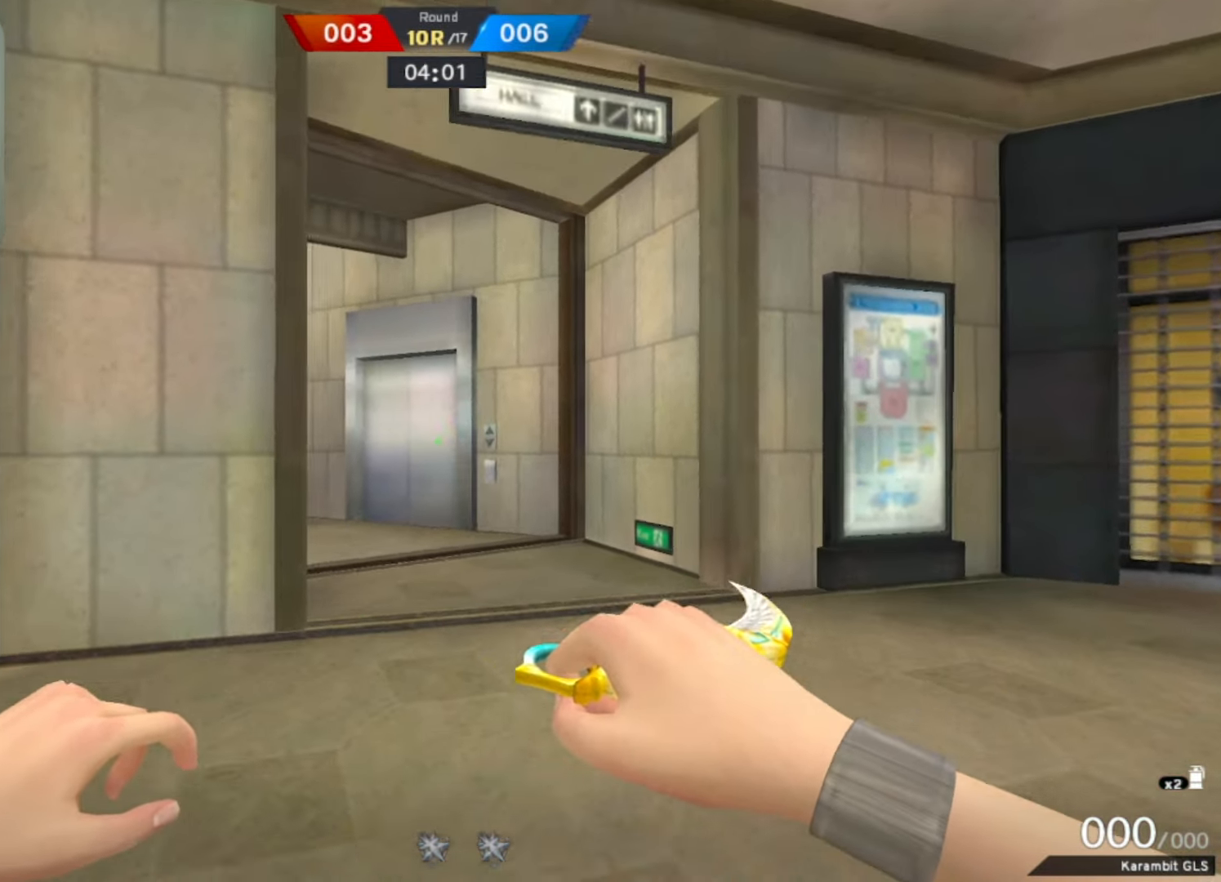
{"keys": ["a", "shift", "w"], "mouse": [], "events": [[433, "a", "down"]]}
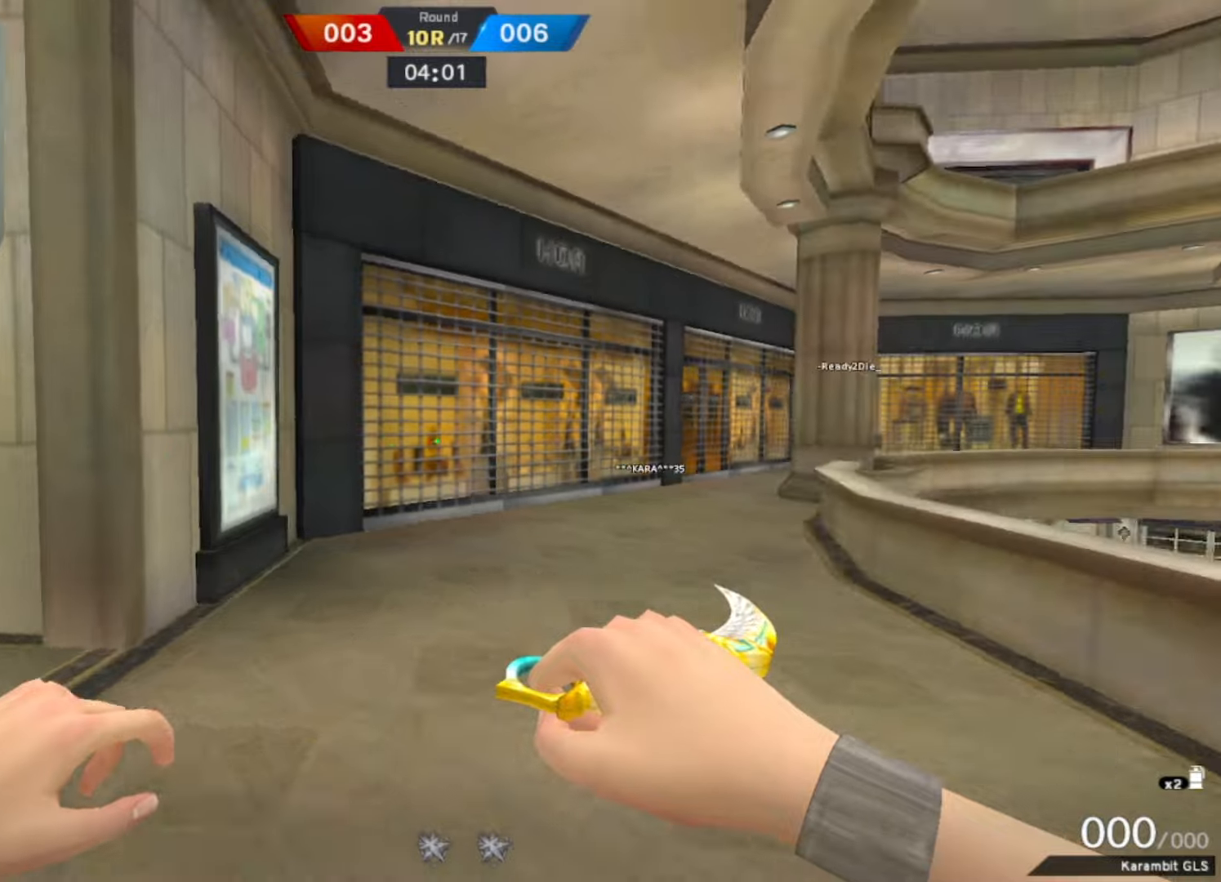
{"keys": ["a", "shift"], "mouse": [], "events": [[483, "w", "up"]]}
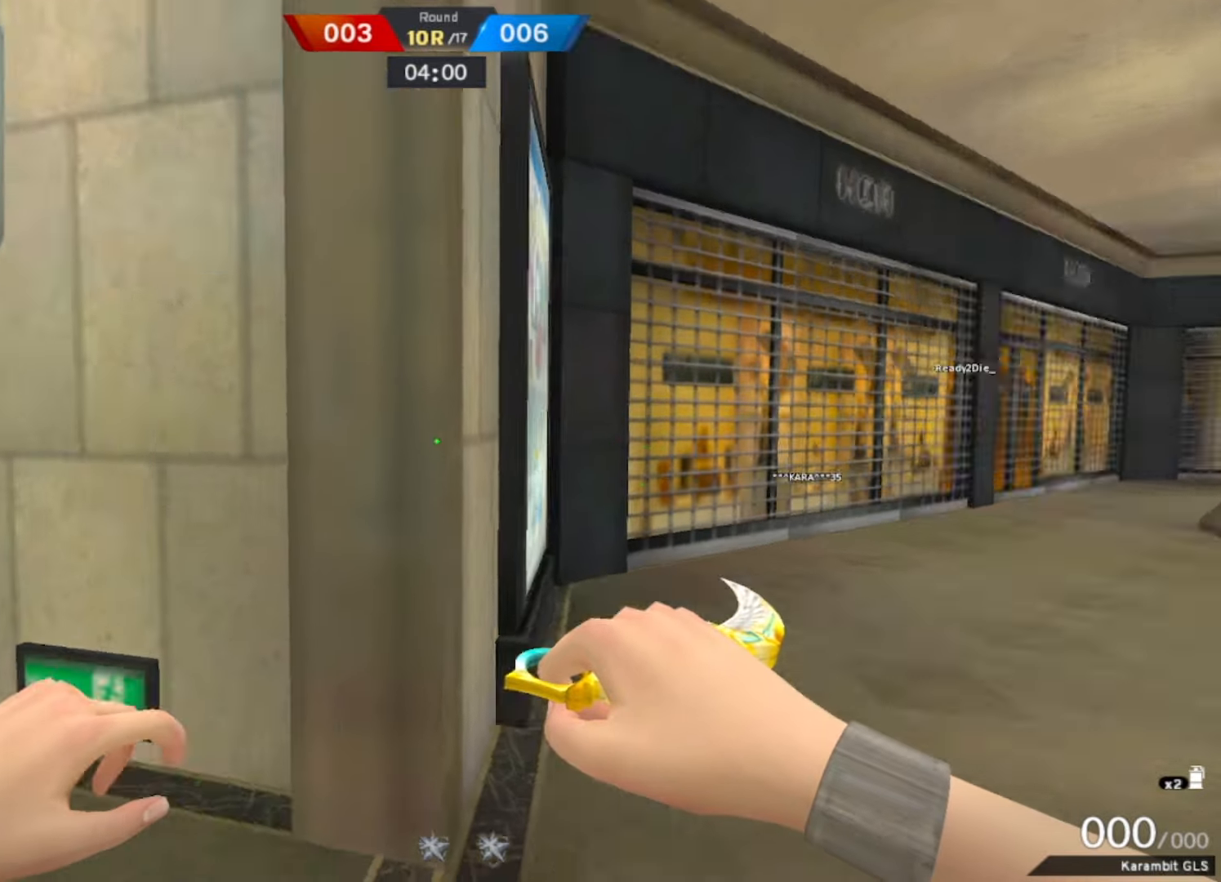
{"keys": ["ctrl", "w"], "mouse": [], "events": [[83, "w", "down"], [133, "a", "up"], [166, "shift", "up"], [500, "ctrl", "down"]]}